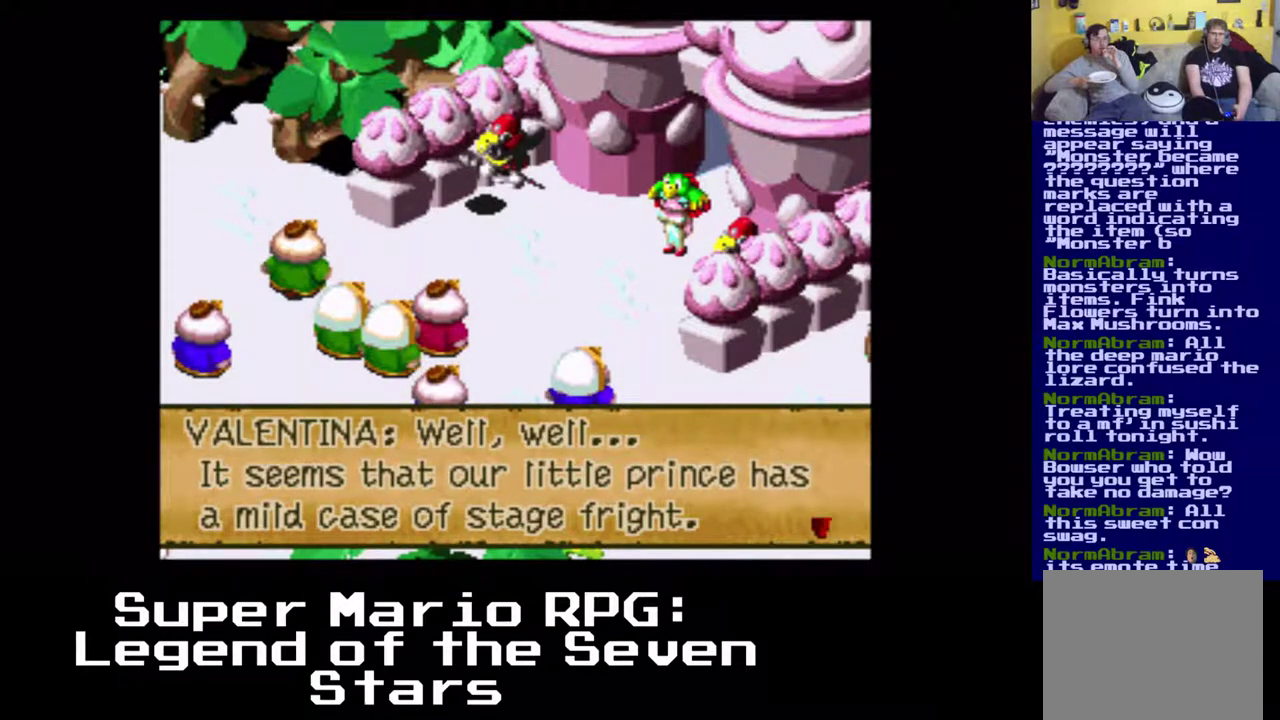
Gameplay with a controller (Xbox layout); each line is a JSON object with the inputs held at the frame after it. "events" lists button and stick changes between this image and that frame as [ms after this image, input, new state], when the widget could be followed in between. Not read: right_stick.
{"buttons": [], "left_stick": "center", "events": [[33, "B", "down"], [150, "B", "up"]]}
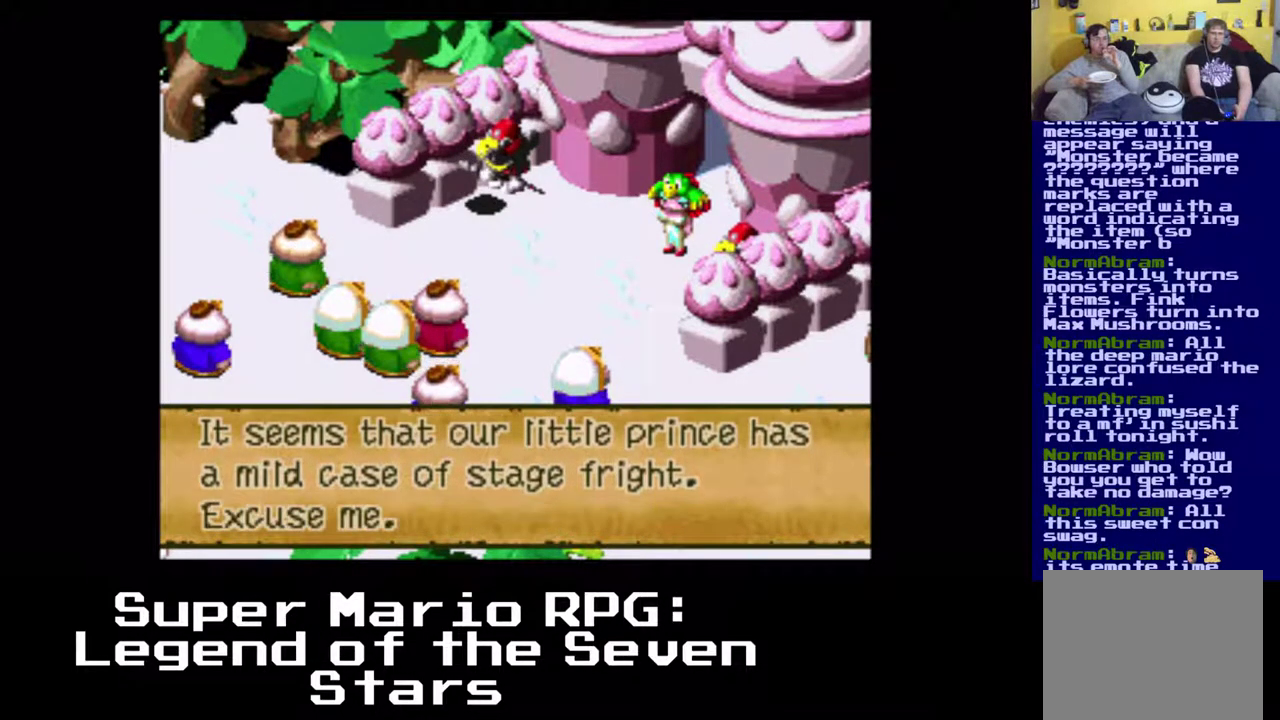
{"buttons": ["B"], "left_stick": "center", "events": [[467, "B", "down"]]}
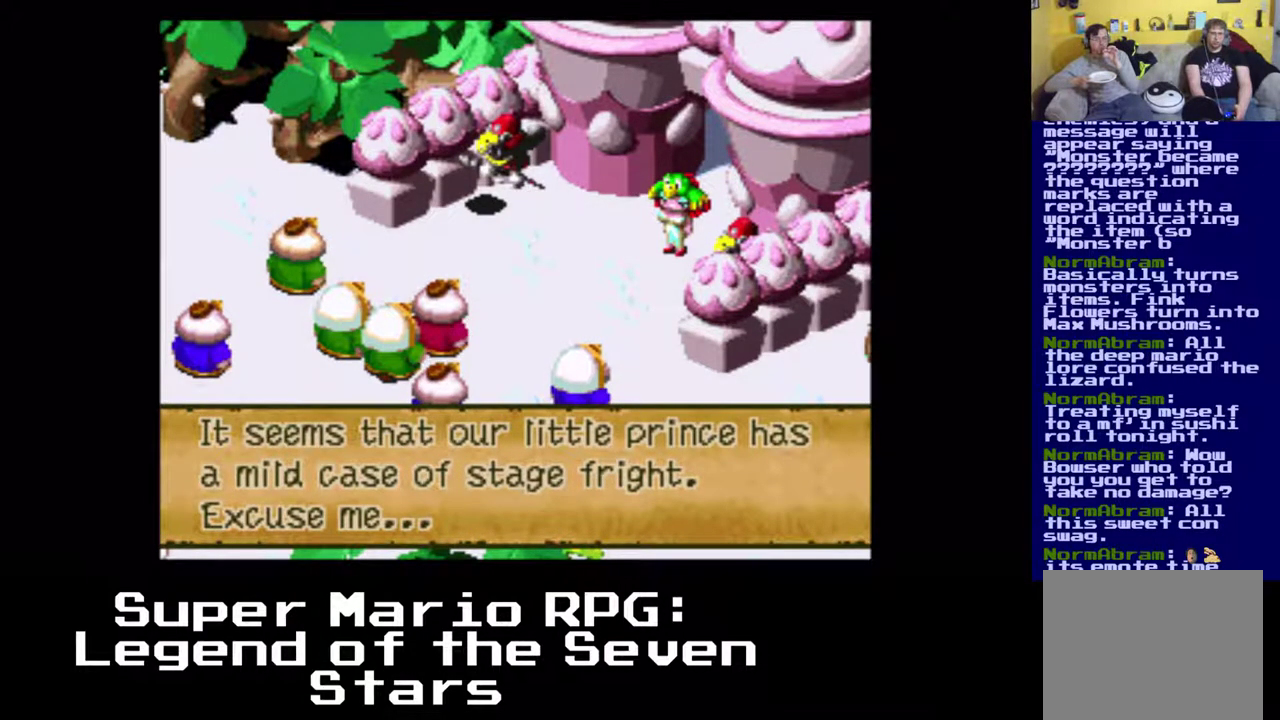
{"buttons": [], "left_stick": "center", "events": [[100, "B", "up"]]}
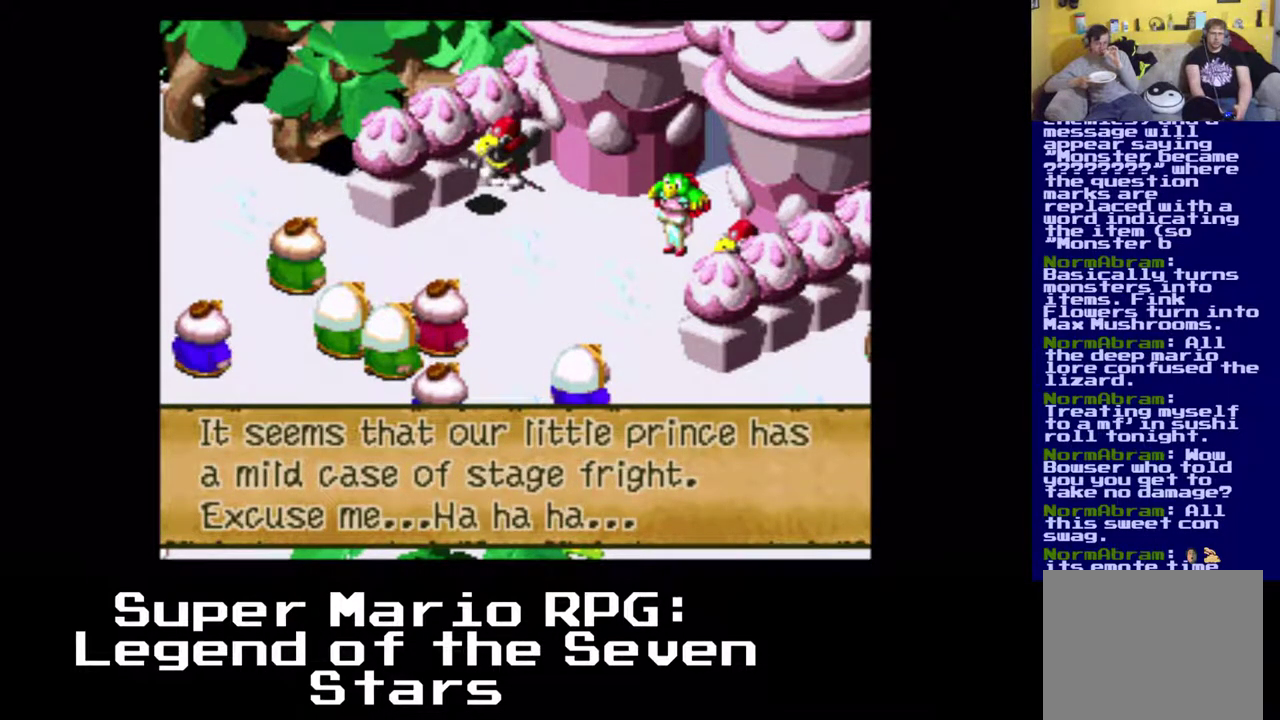
{"buttons": [], "left_stick": "center", "events": [[233, "B", "down"], [317, "B", "up"]]}
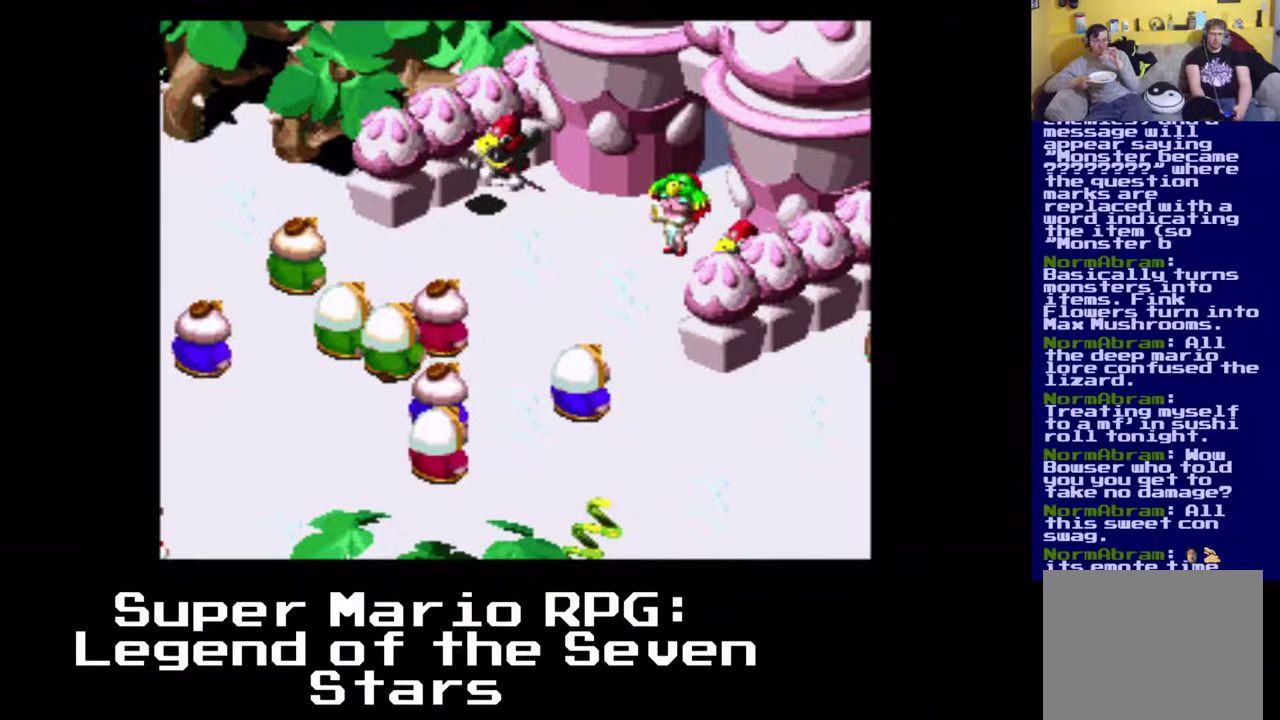
{"buttons": [], "left_stick": "center", "events": []}
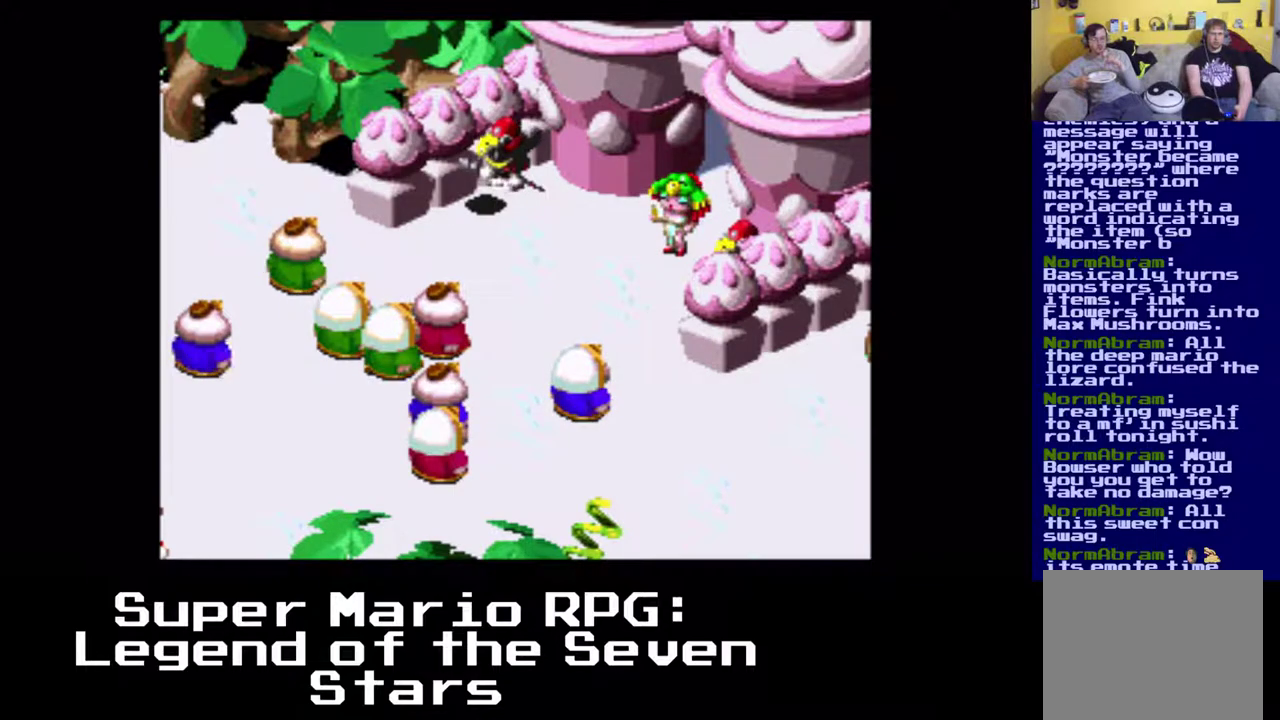
{"buttons": [], "left_stick": "center", "events": []}
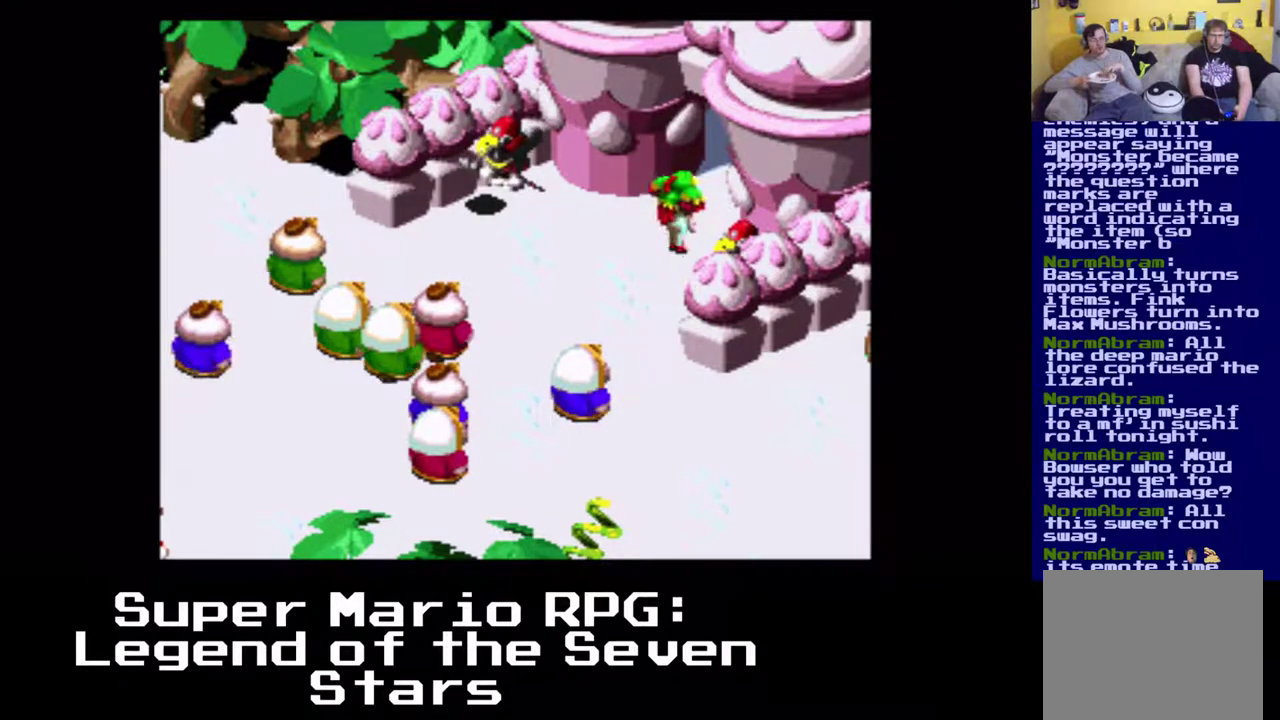
{"buttons": [], "left_stick": "center", "events": []}
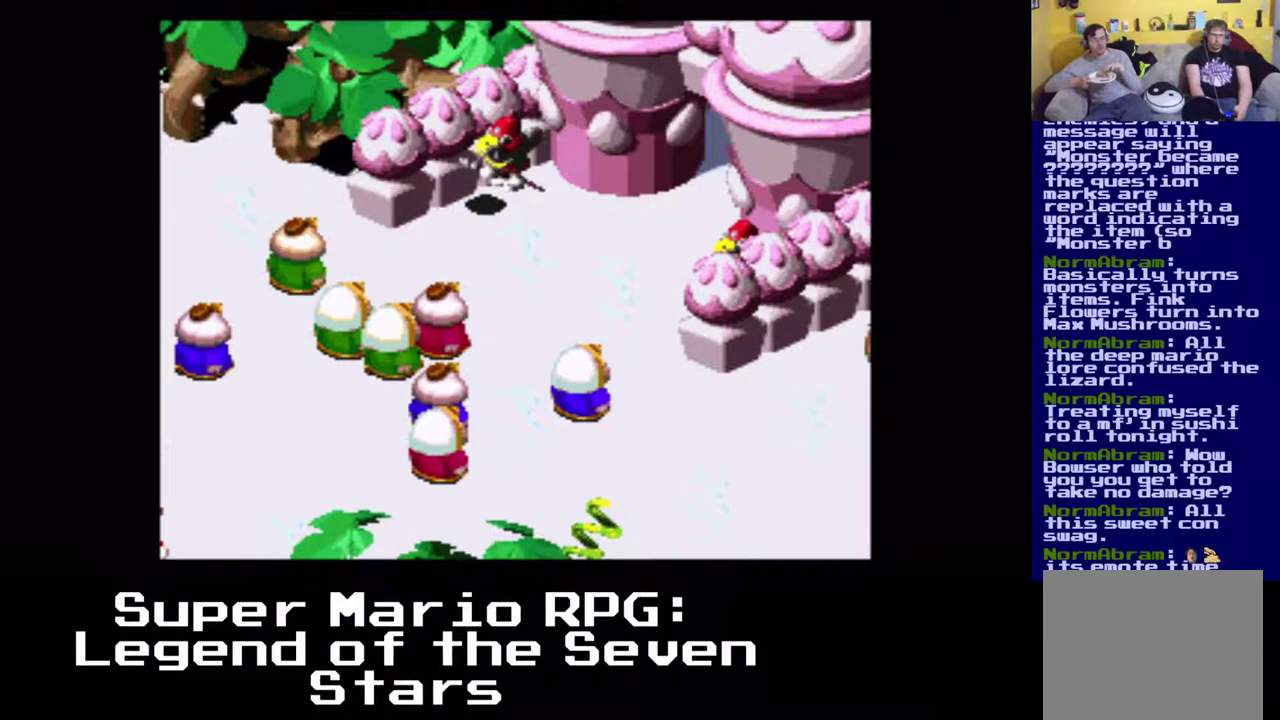
{"buttons": [], "left_stick": "center", "events": []}
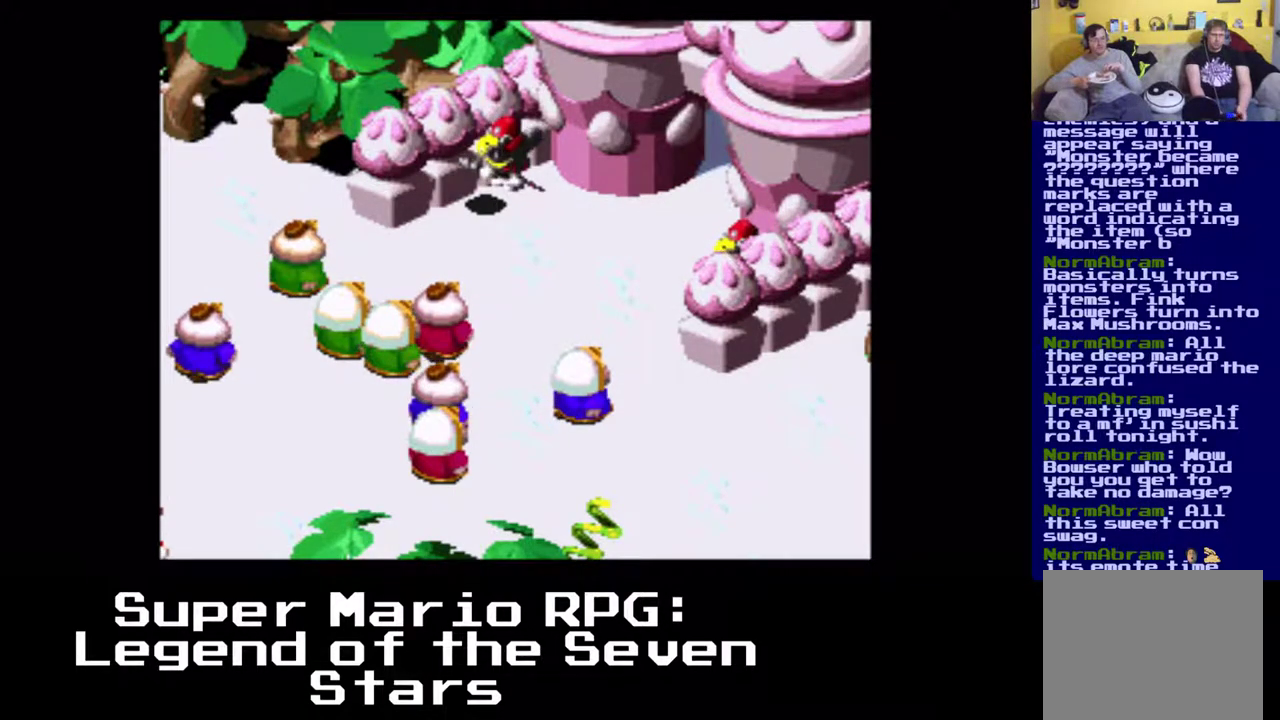
{"buttons": [], "left_stick": "center", "events": []}
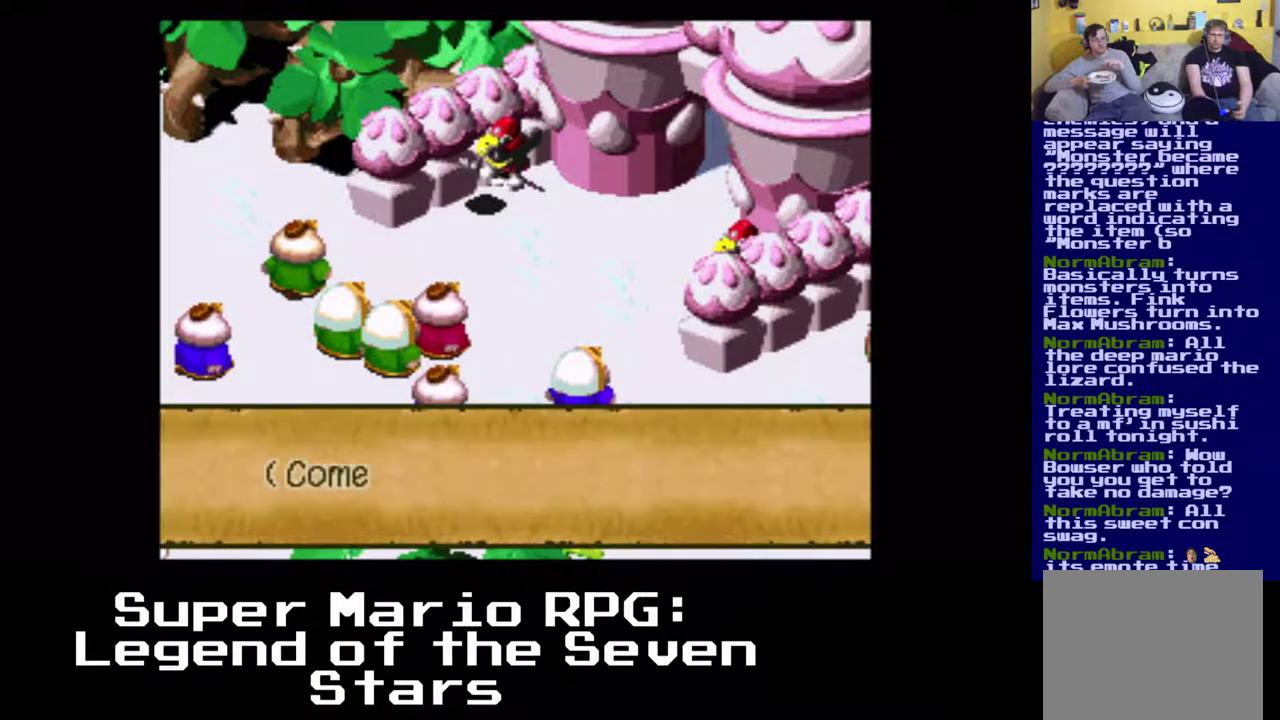
{"buttons": [], "left_stick": "center", "events": []}
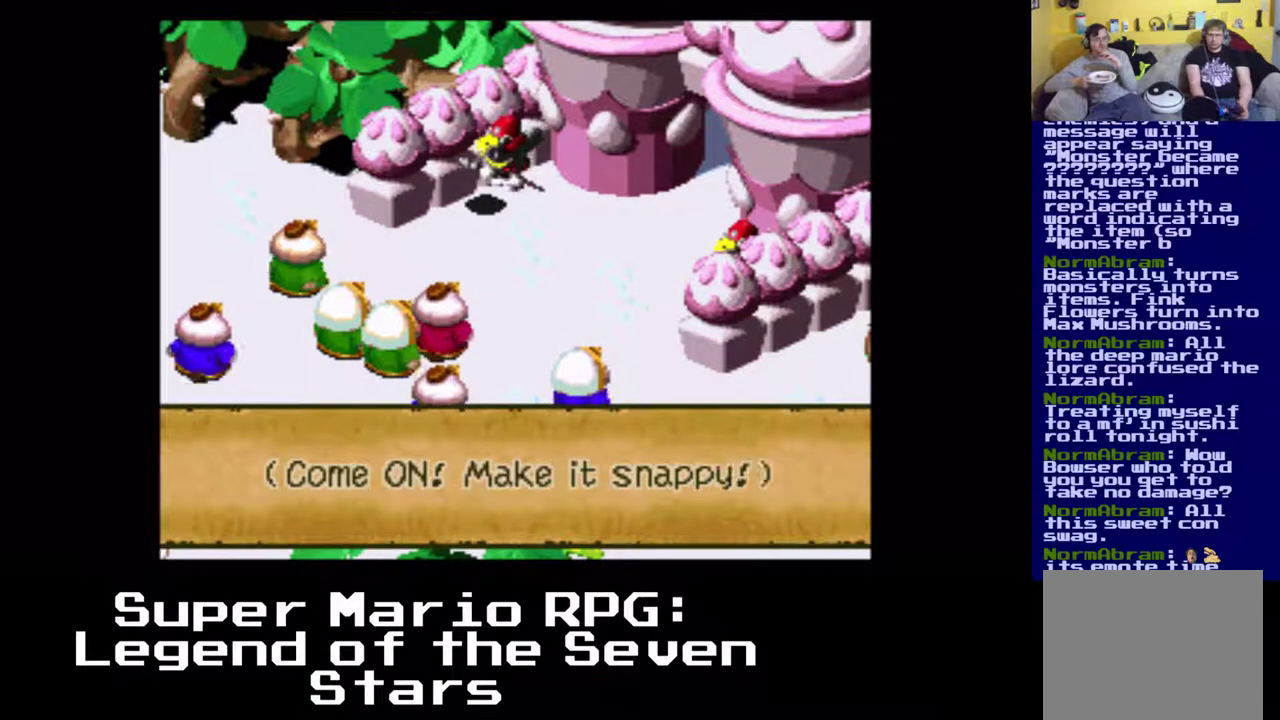
{"buttons": [], "left_stick": "center", "events": []}
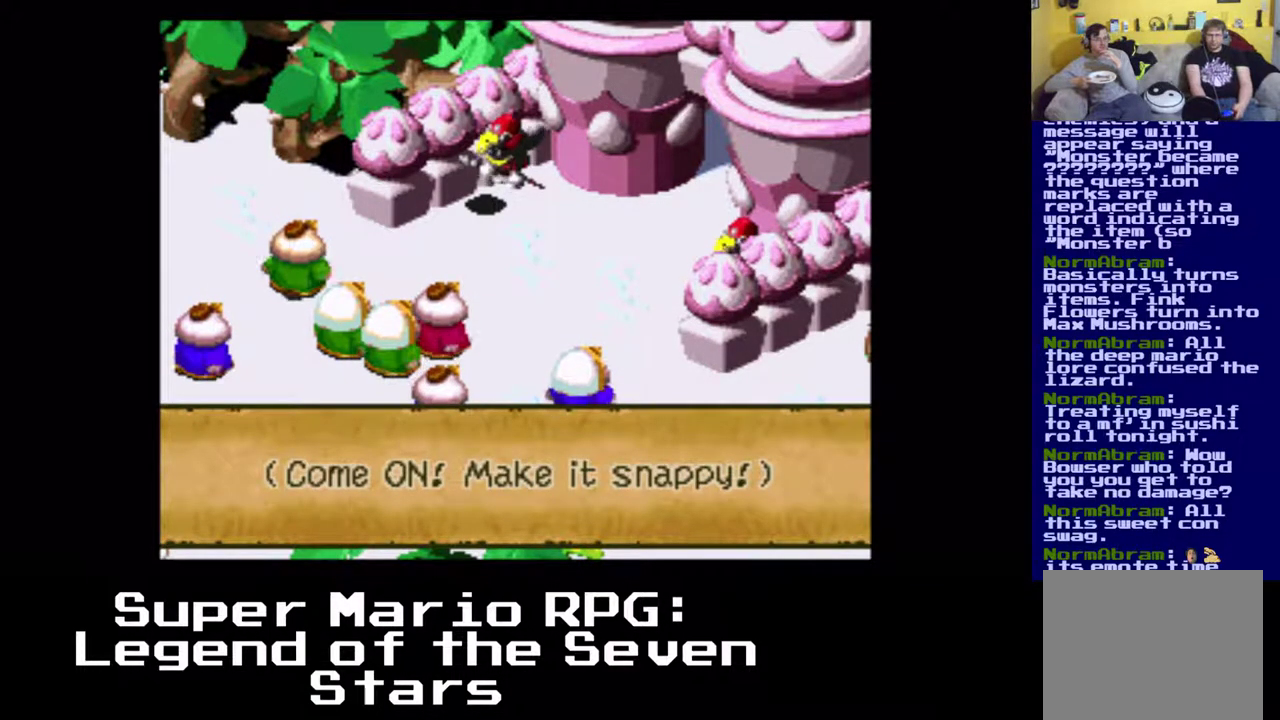
{"buttons": [], "left_stick": "center", "events": []}
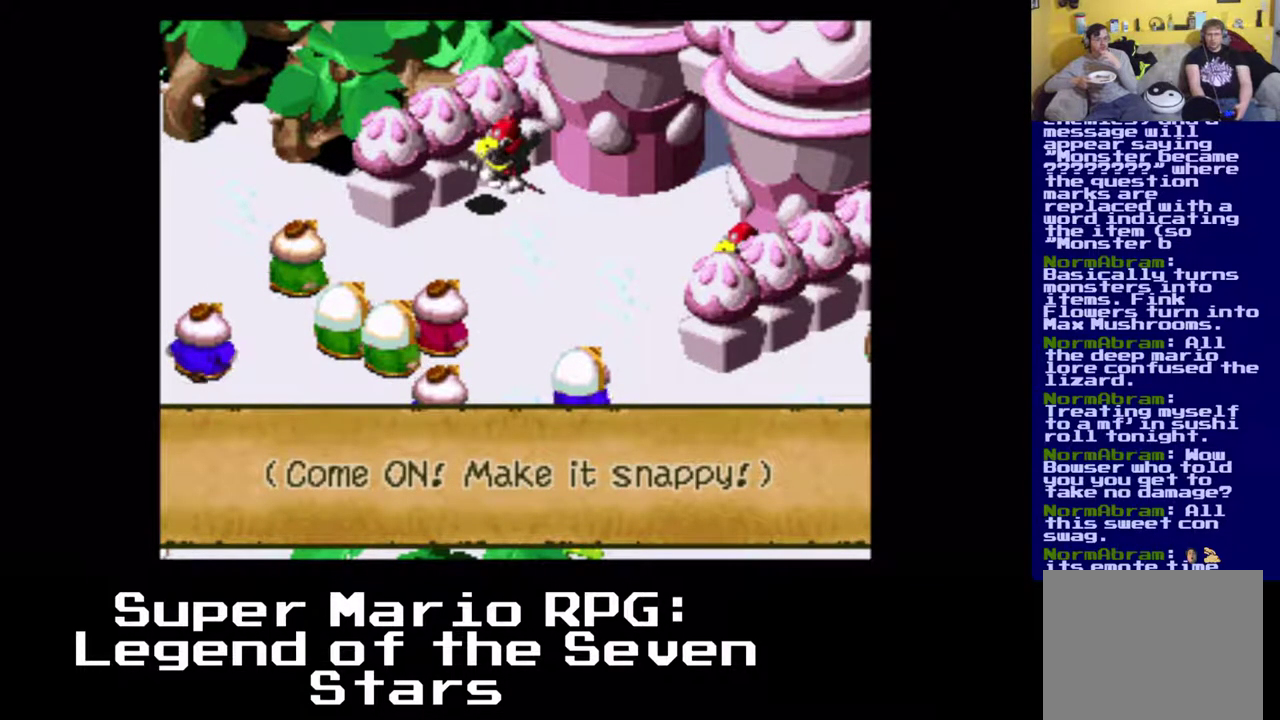
{"buttons": [], "left_stick": "center", "events": []}
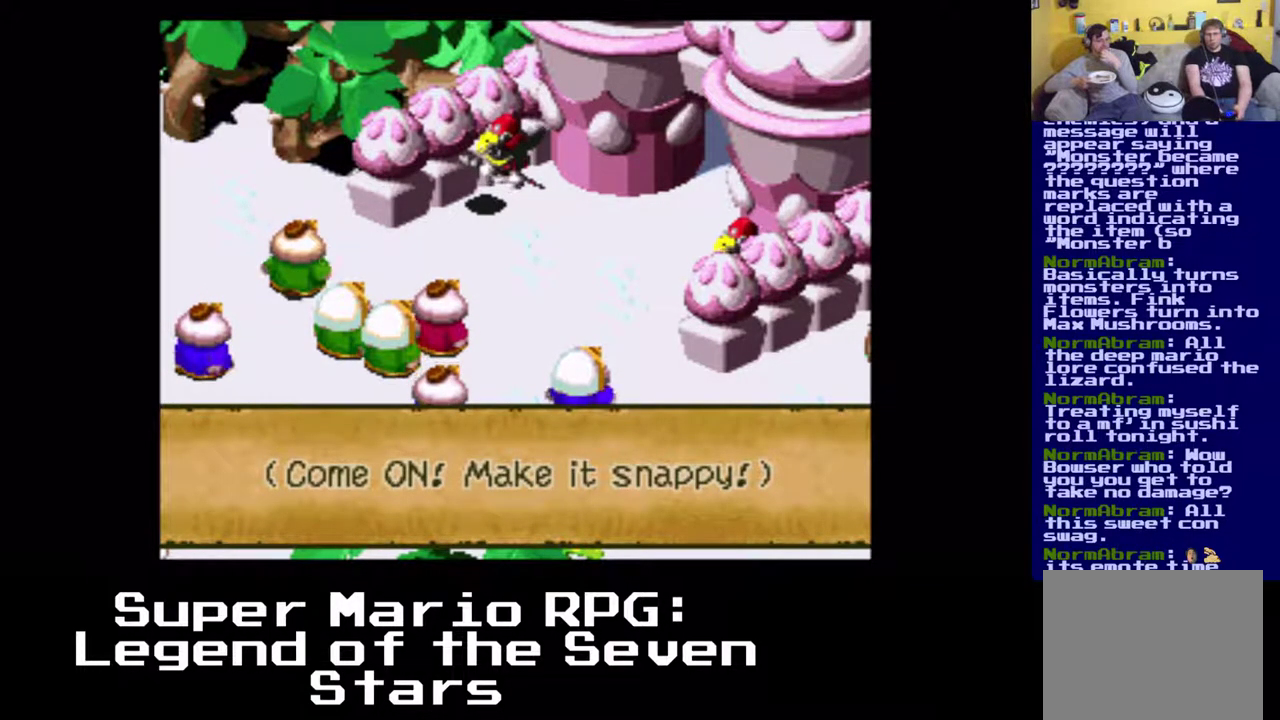
{"buttons": ["B"], "left_stick": "center", "events": [[483, "B", "down"]]}
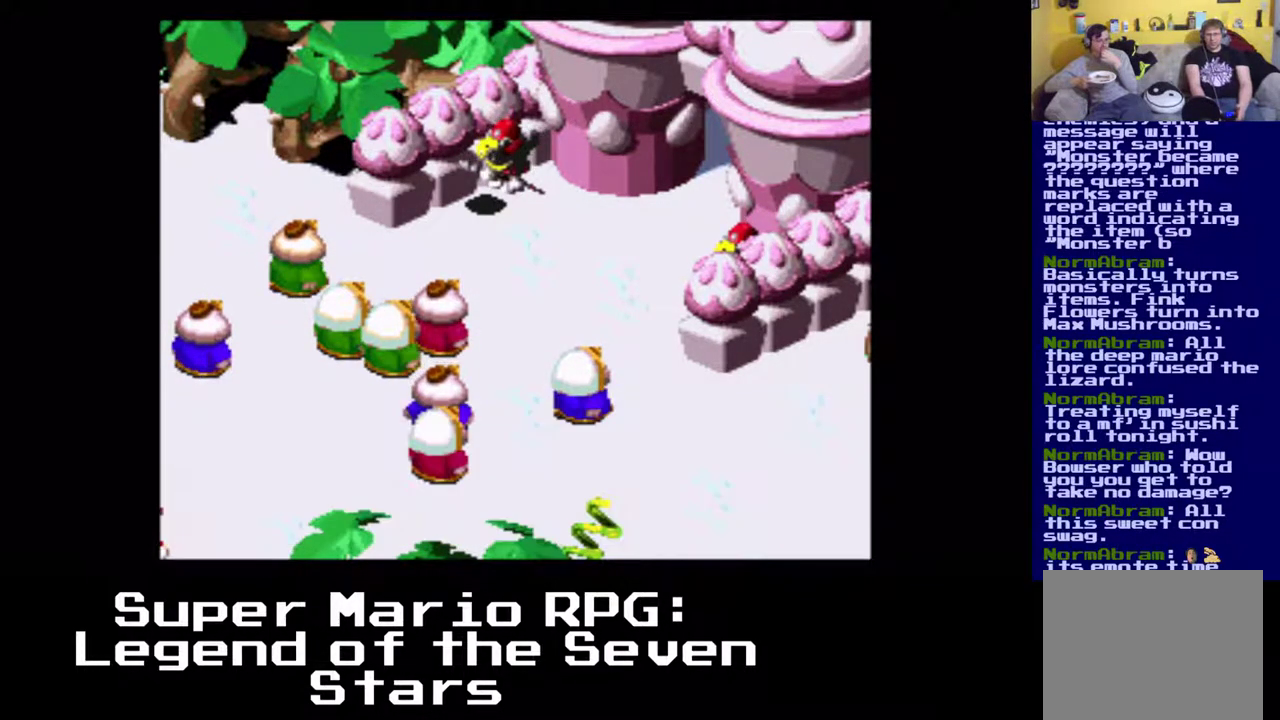
{"buttons": [], "left_stick": "center", "events": [[83, "B", "up"]]}
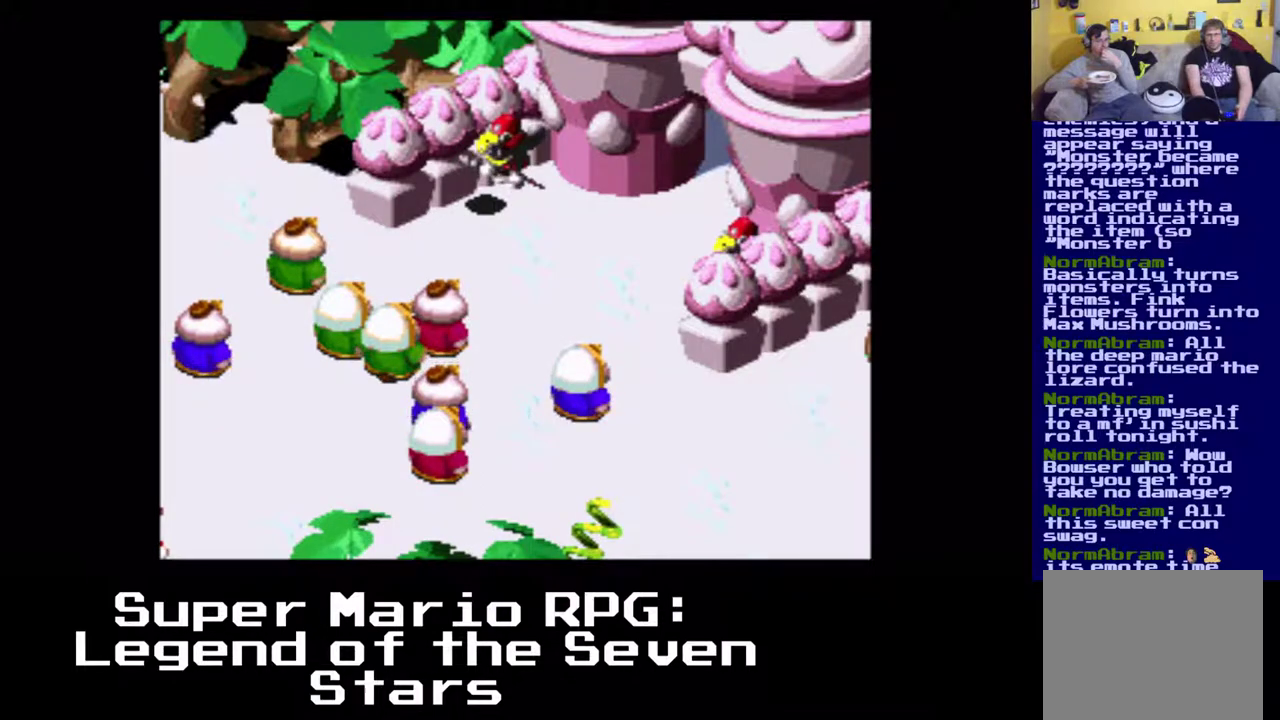
{"buttons": [], "left_stick": "center", "events": []}
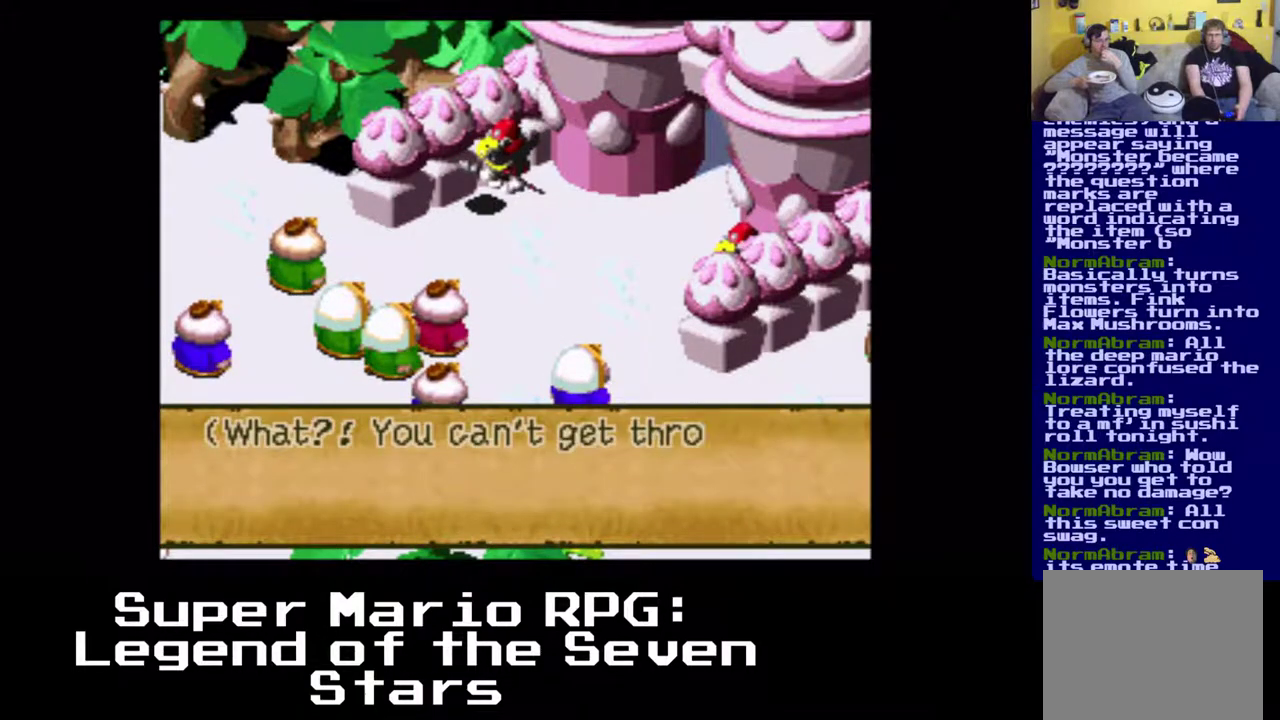
{"buttons": [], "left_stick": "center", "events": []}
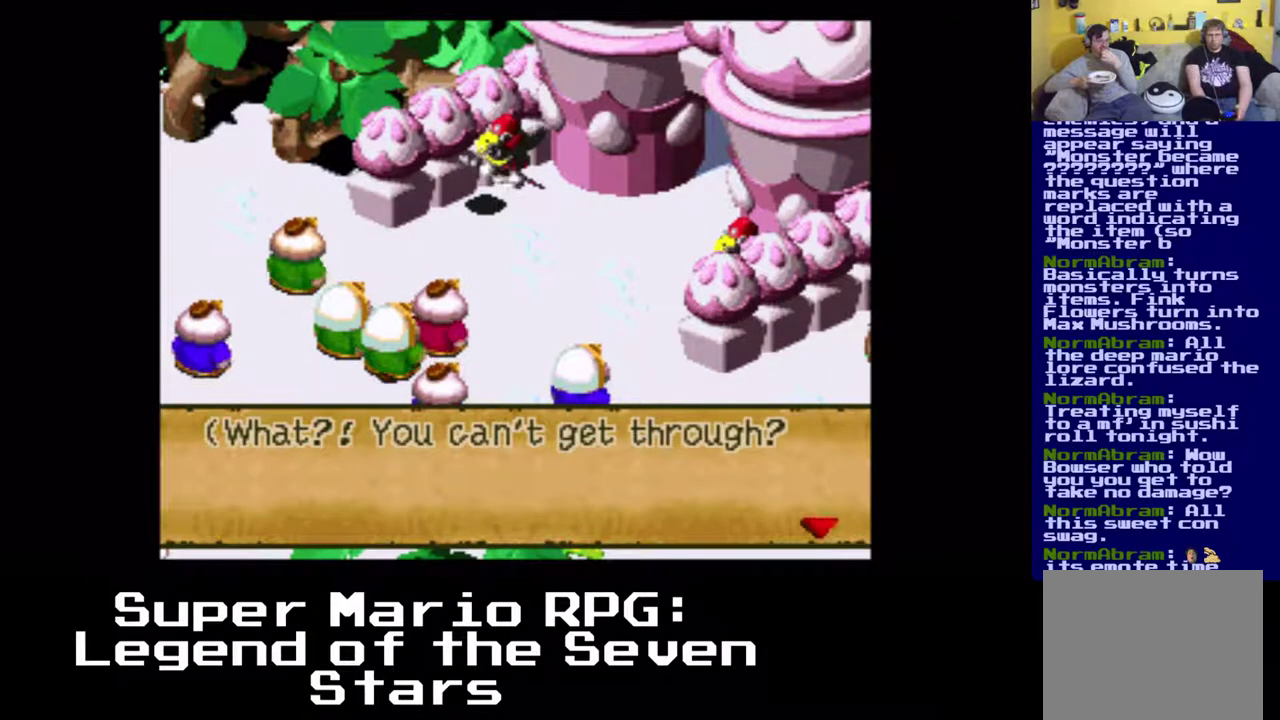
{"buttons": [], "left_stick": "center", "events": []}
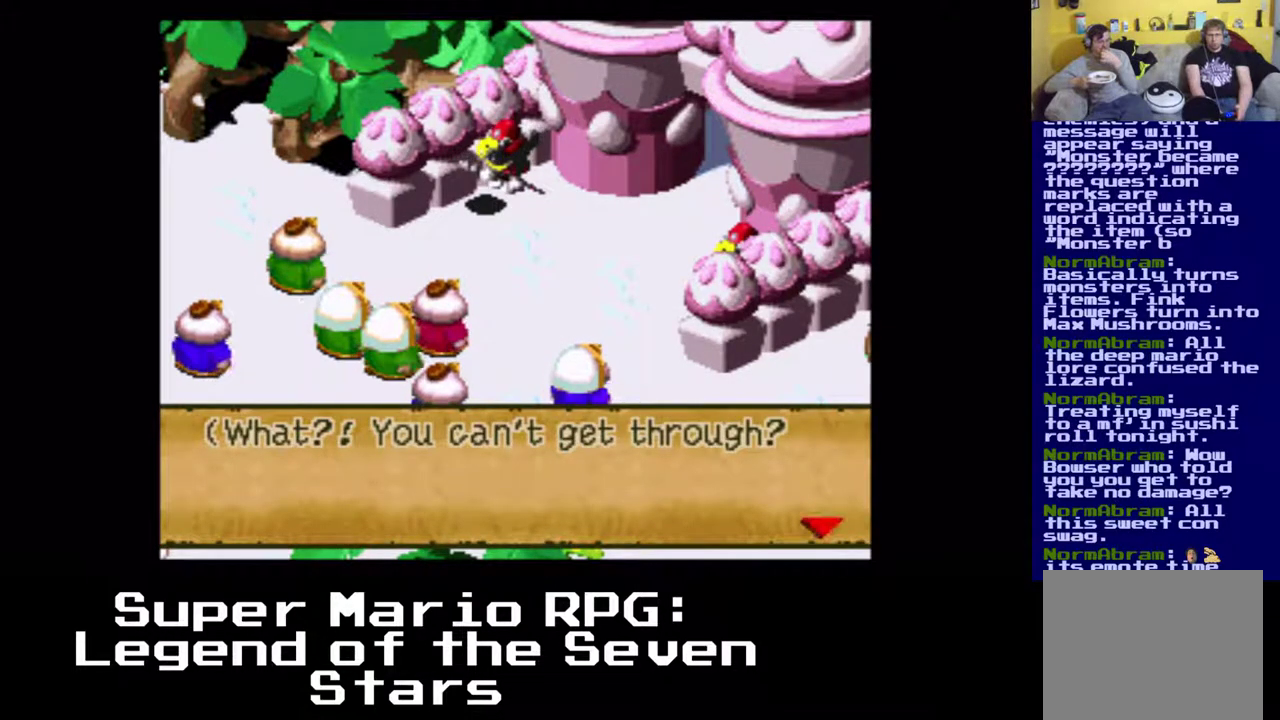
{"buttons": [], "left_stick": "center", "events": []}
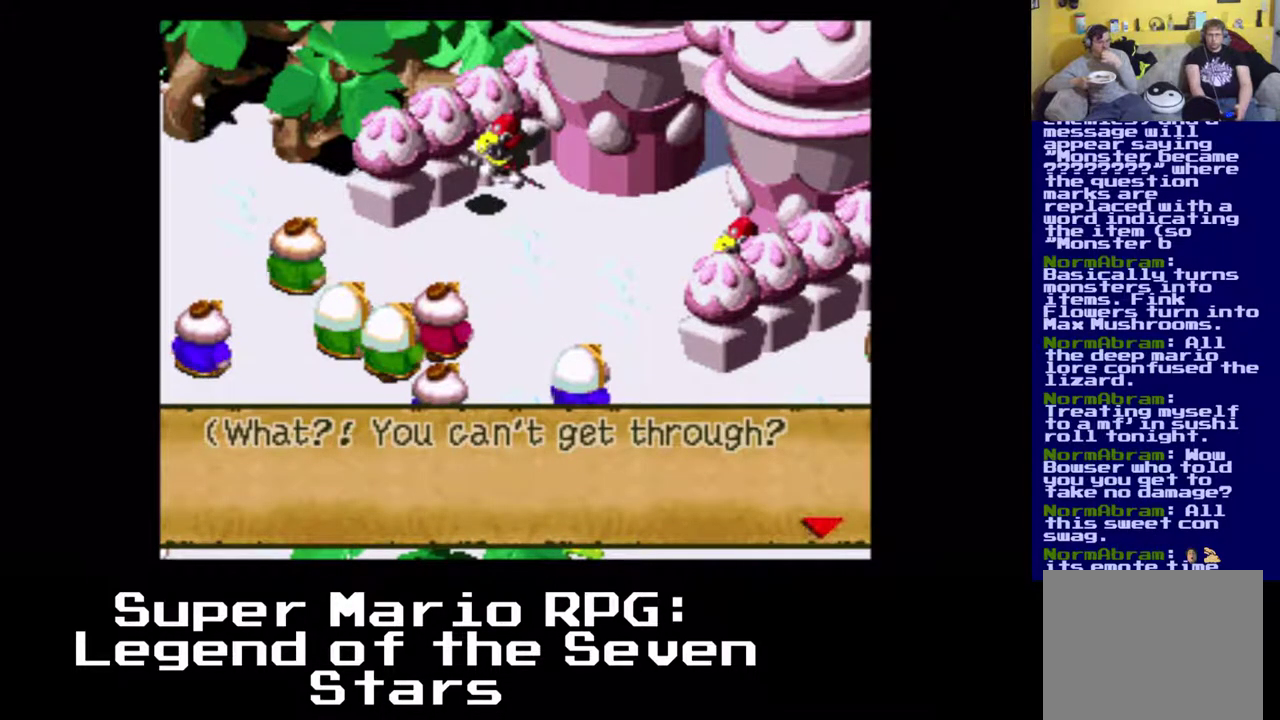
{"buttons": [], "left_stick": "center", "events": [[250, "B", "down"], [367, "B", "up"]]}
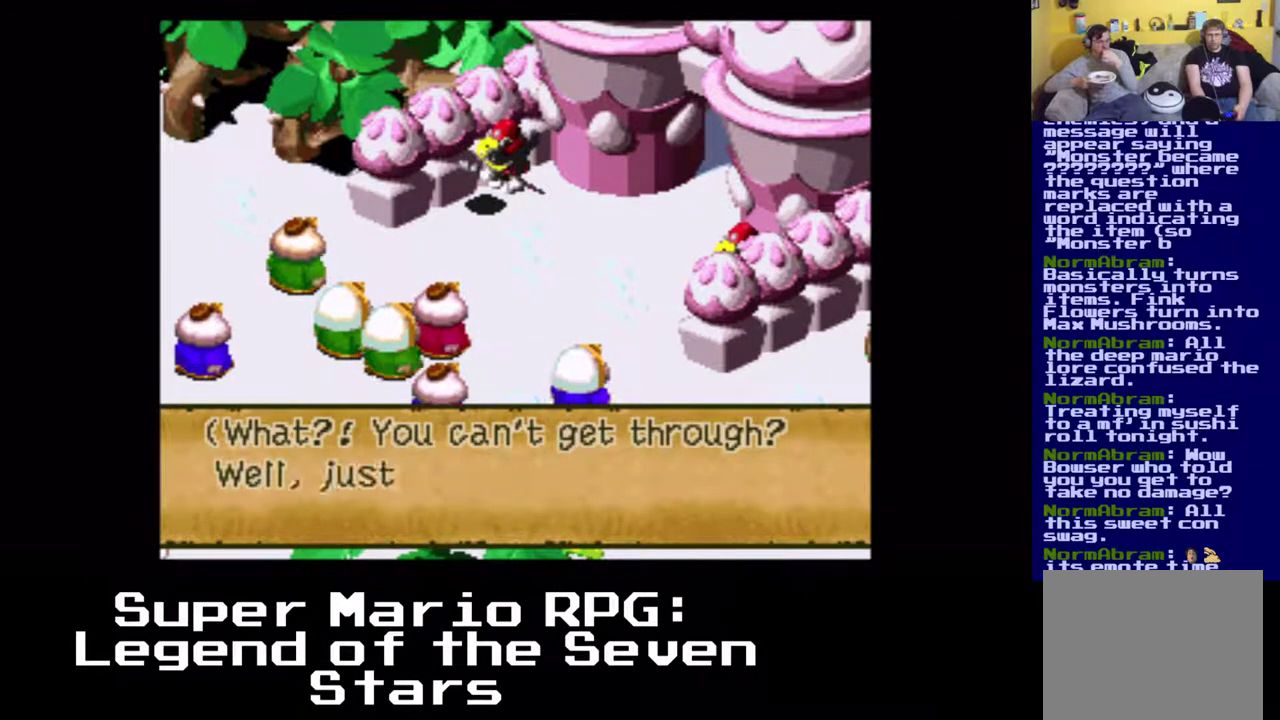
{"buttons": [], "left_stick": "center", "events": []}
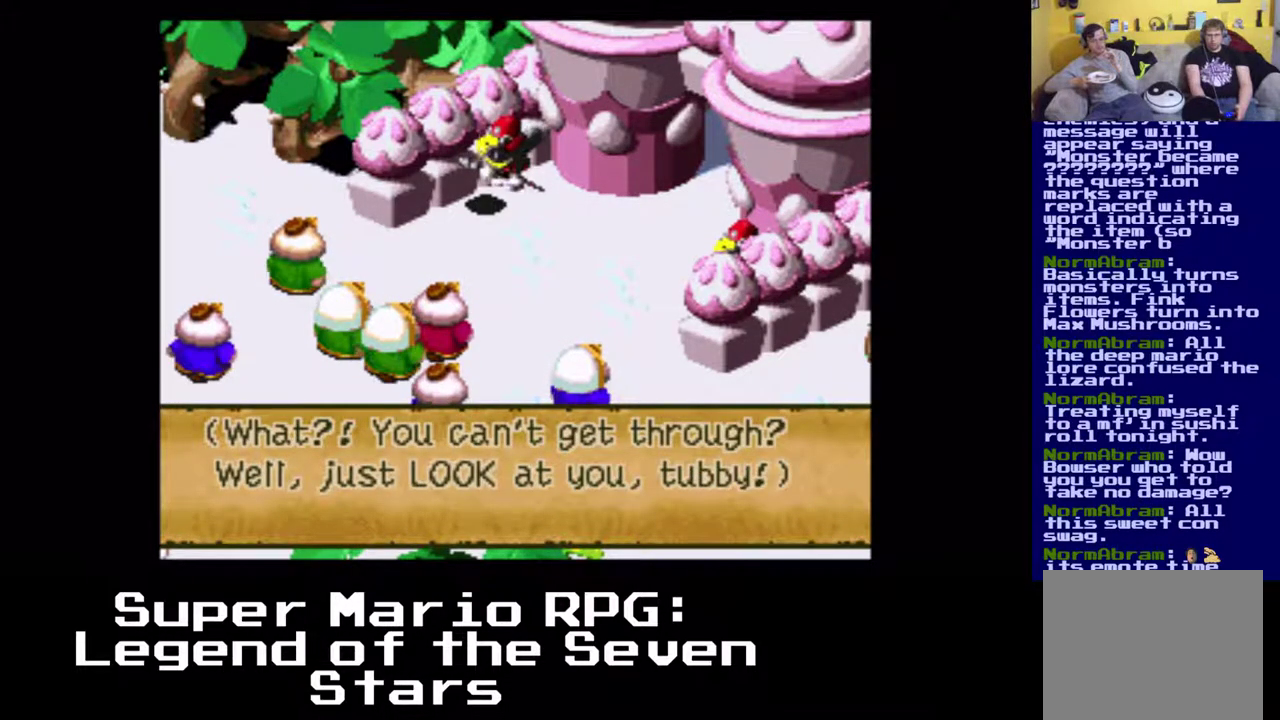
{"buttons": [], "left_stick": "center", "events": []}
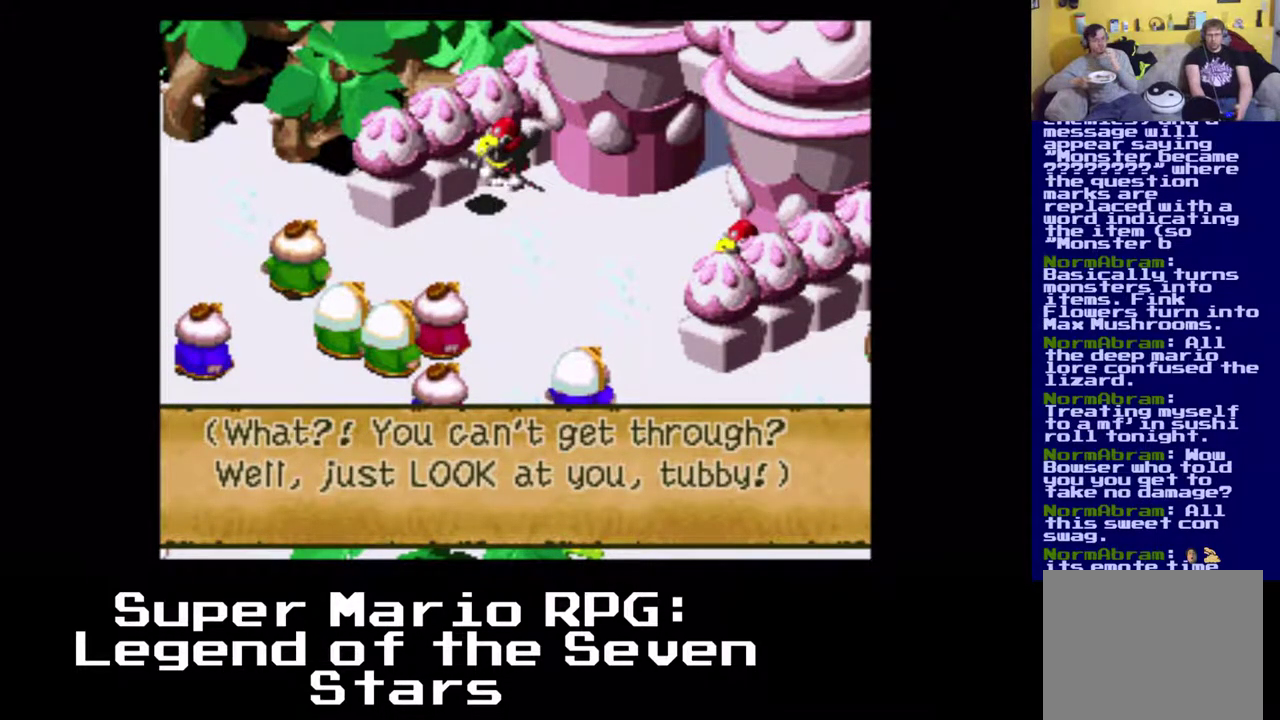
{"buttons": [], "left_stick": "center", "events": []}
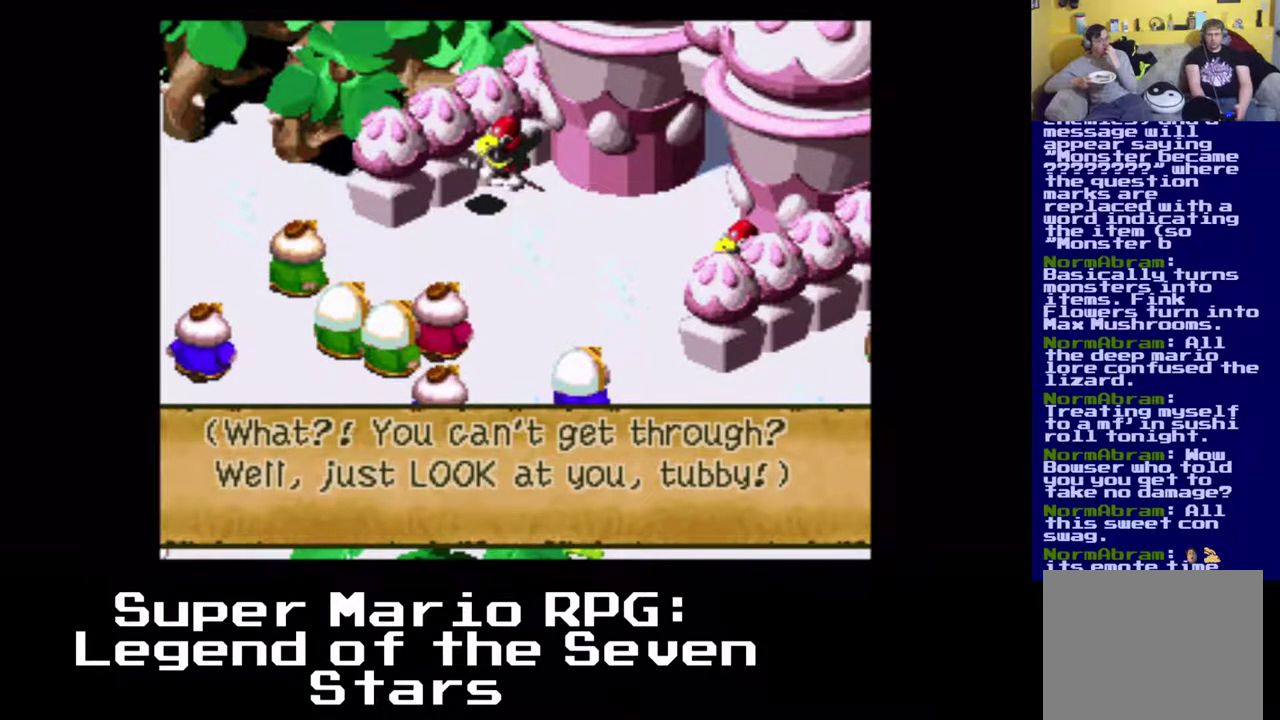
{"buttons": [], "left_stick": "center", "events": []}
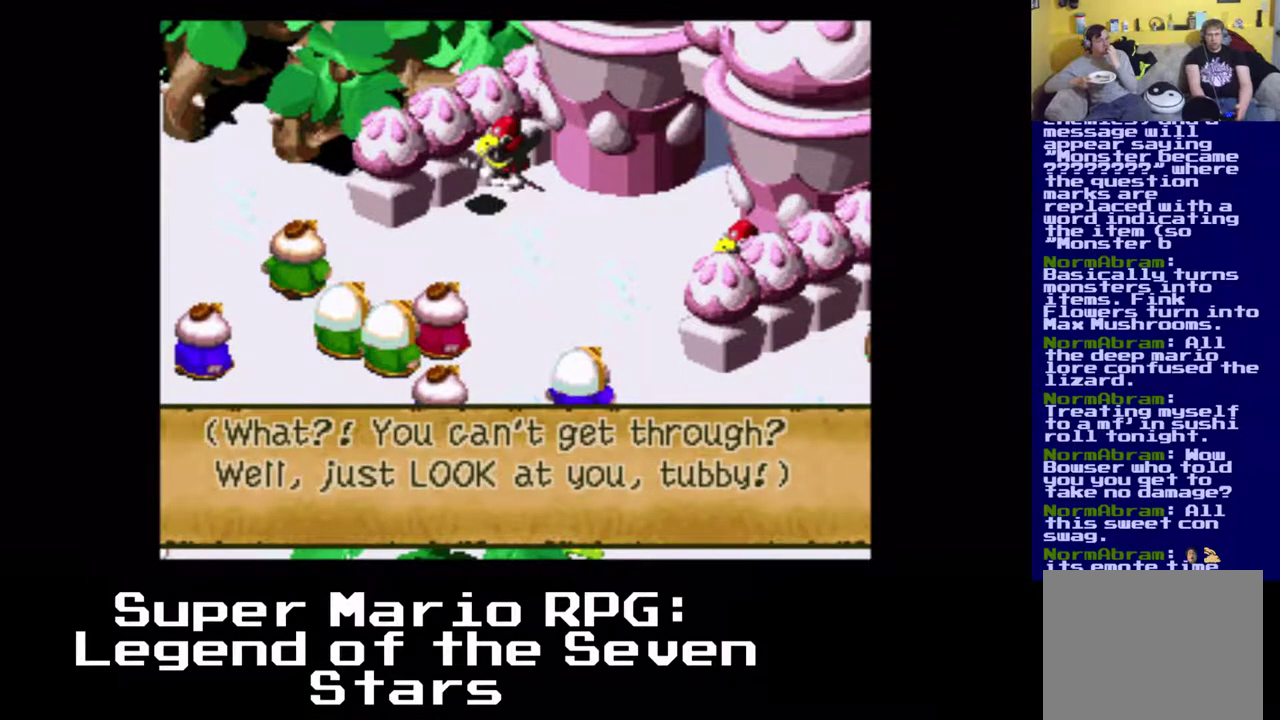
{"buttons": [], "left_stick": "center", "events": []}
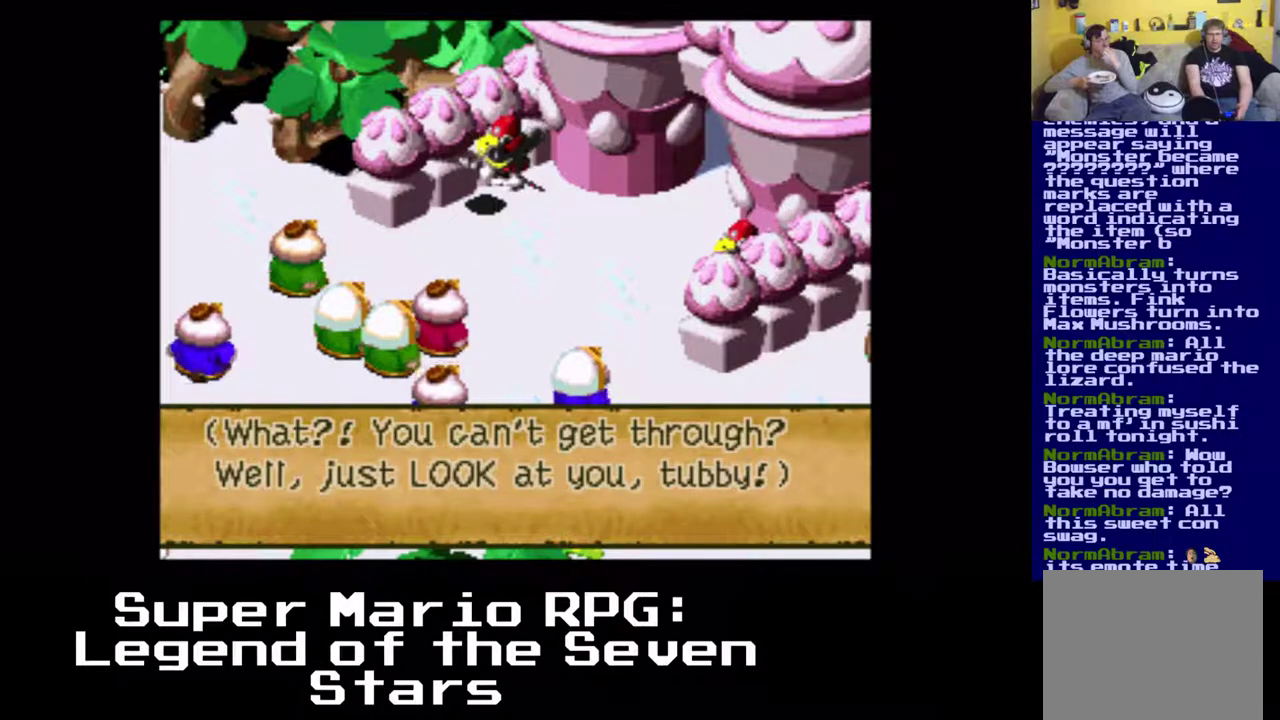
{"buttons": [], "left_stick": "center", "events": [[217, "B", "down"], [350, "B", "up"]]}